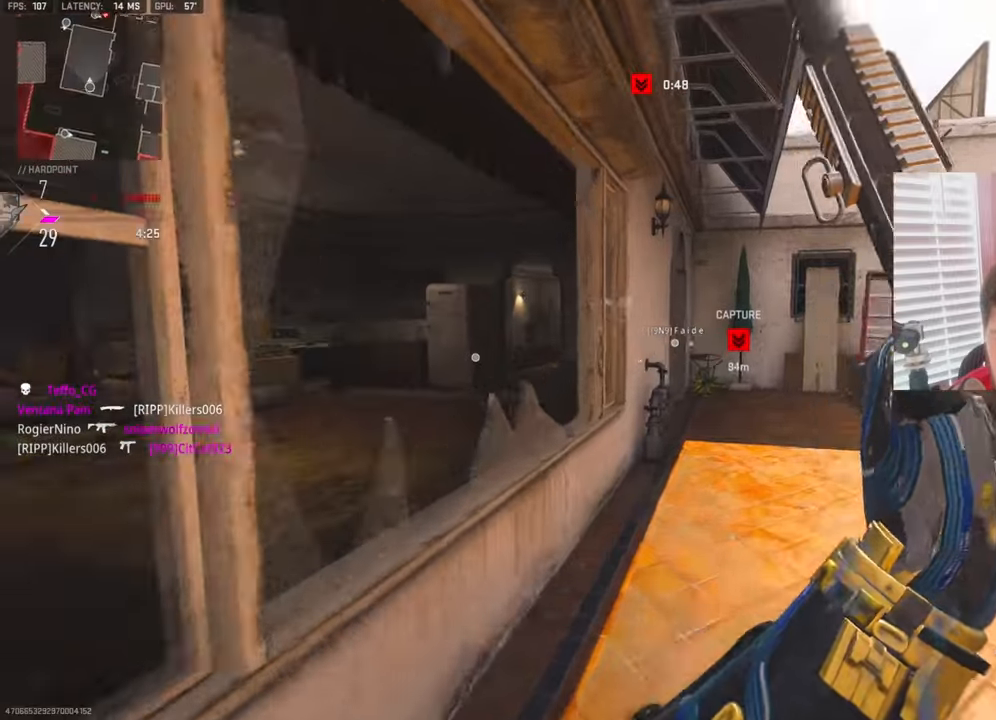
Gameplay with a controller (PlayStation layout); each line is a JSON object with the inputs held at the frame after it. "events" lists button and stick changes between this image and that frame as [ms after this image, input, new state], when the widget could be followed in between.
{"buttons": [], "left_stick": "up-left", "right_stick": "left", "events": [[117, "left_stick", "up-left"], [167, "CROSS", "down"], [200, "right_stick", "center"], [317, "CROSS", "up"], [317, "right_stick", "left"]]}
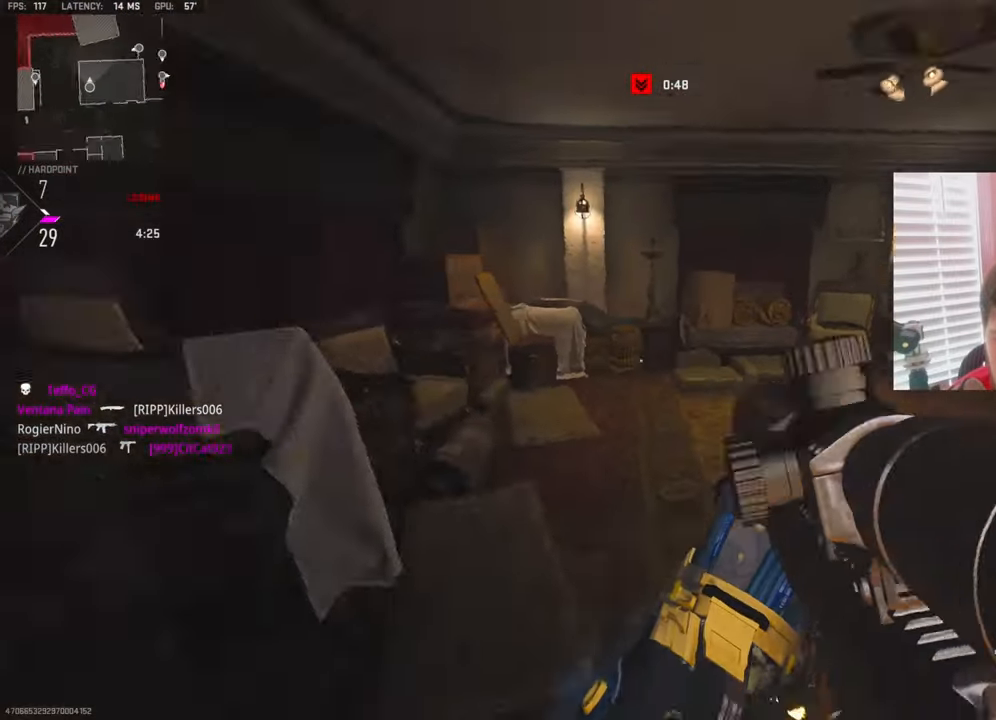
{"buttons": ["L1"], "left_stick": "left", "right_stick": "center", "events": [[17, "right_stick", "center"], [67, "right_stick", "right"], [300, "L1", "down"], [333, "right_stick", "center"], [367, "left_stick", "left"]]}
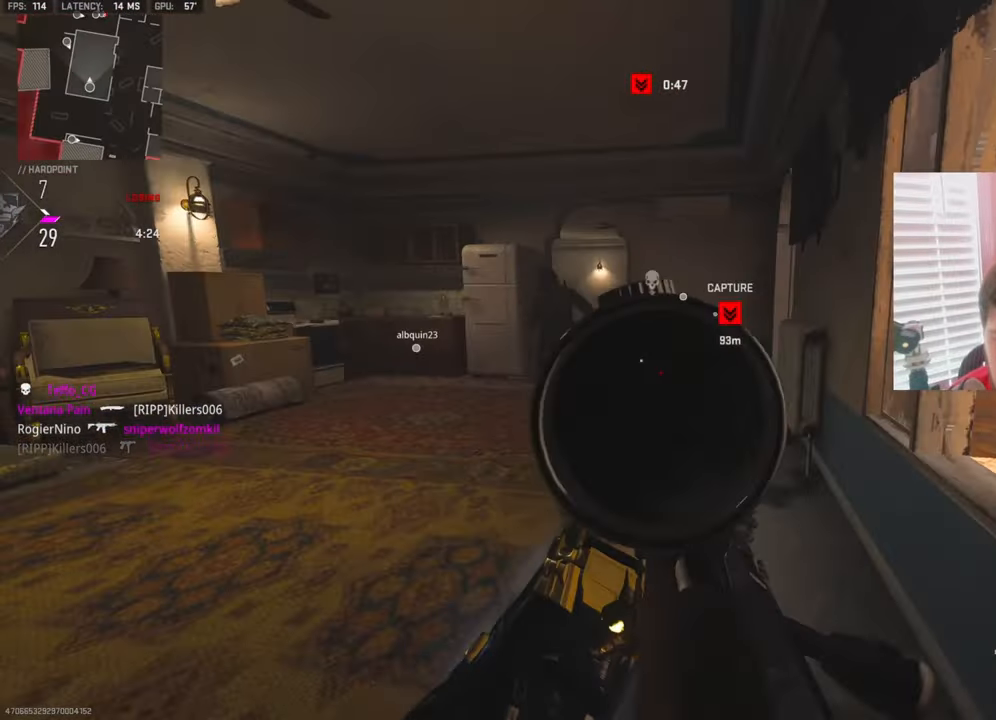
{"buttons": ["R1"], "left_stick": "left", "right_stick": "up", "events": [[117, "right_stick", "up-left"], [417, "R1", "down"], [417, "right_stick", "up"], [450, "L1", "up"]]}
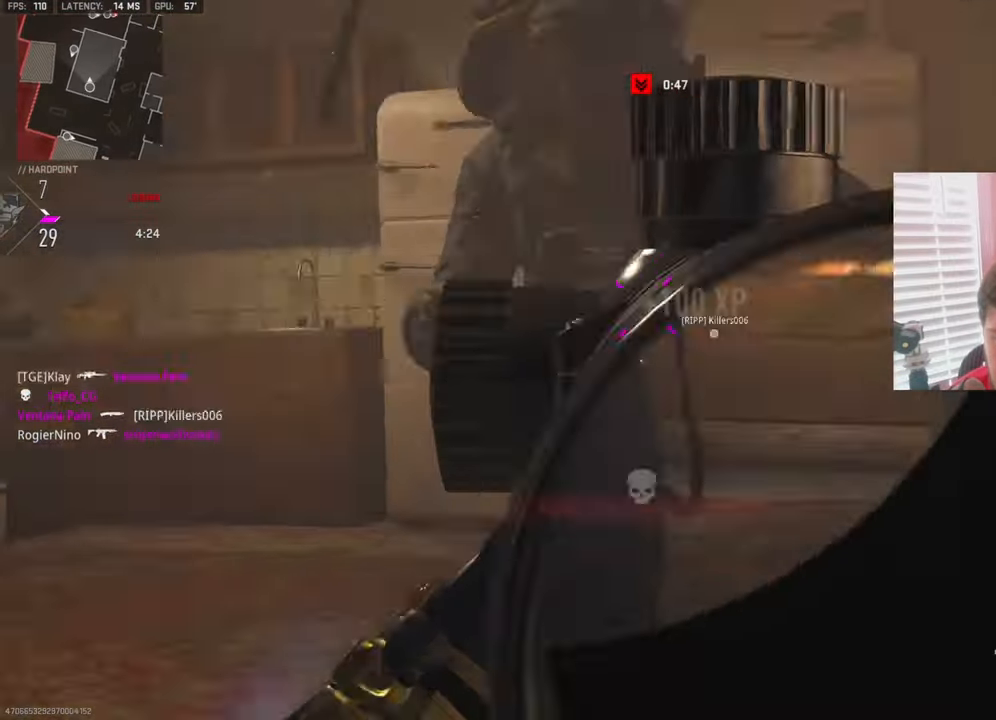
{"buttons": ["CROSS", "L3"], "left_stick": "up-left", "right_stick": "center", "events": [[33, "R1", "up"], [67, "right_stick", "left"], [117, "right_stick", "center"], [217, "L3", "down"], [217, "left_stick", "up-left"], [233, "right_stick", "down"], [350, "L3", "up"], [417, "right_stick", "right"], [450, "CROSS", "down"], [450, "L3", "down"], [500, "right_stick", "center"]]}
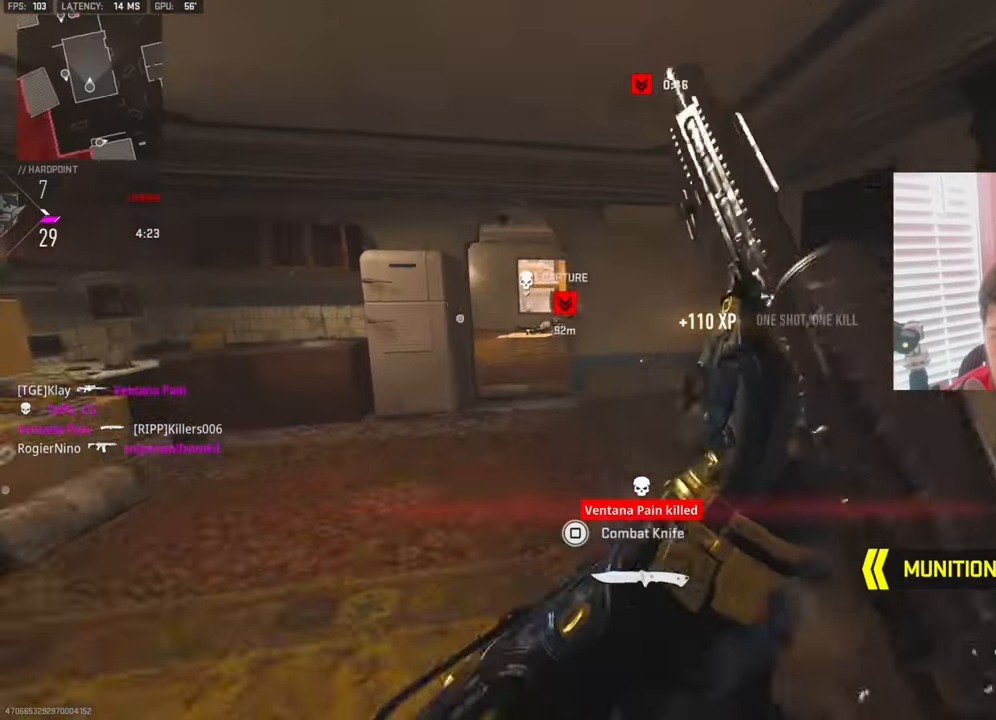
{"buttons": [], "left_stick": "up-right", "right_stick": "center", "events": [[83, "L3", "up"], [117, "CROSS", "up"], [150, "left_stick", "up-right"], [217, "left_stick", "center"], [367, "left_stick", "up-right"]]}
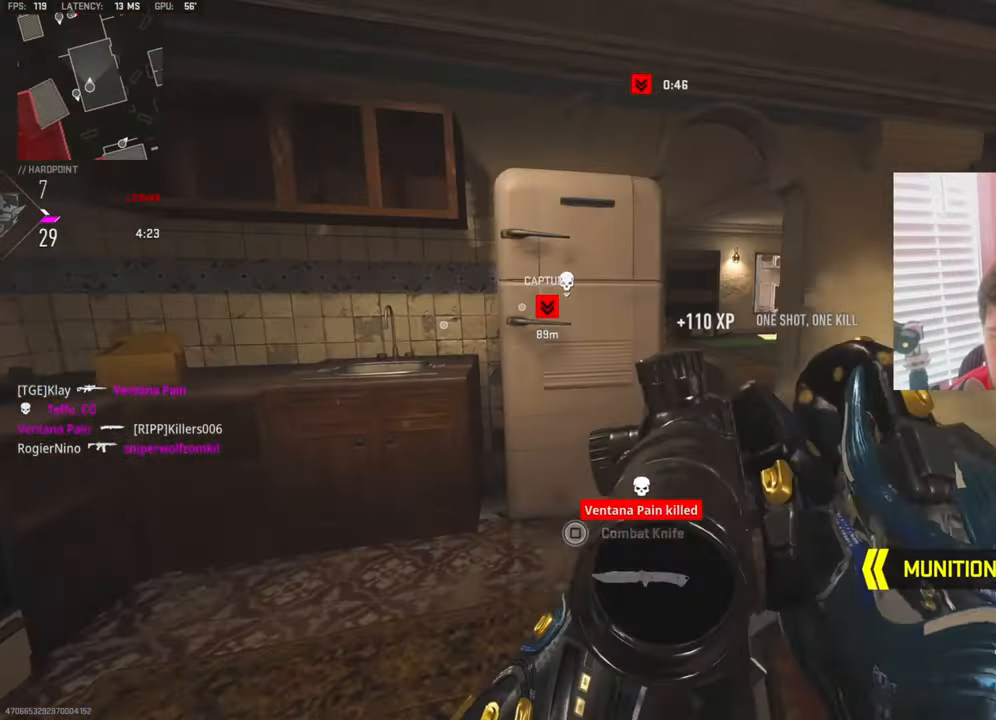
{"buttons": [], "left_stick": "up-right", "right_stick": "center", "events": [[200, "L3", "down"], [450, "L3", "up"]]}
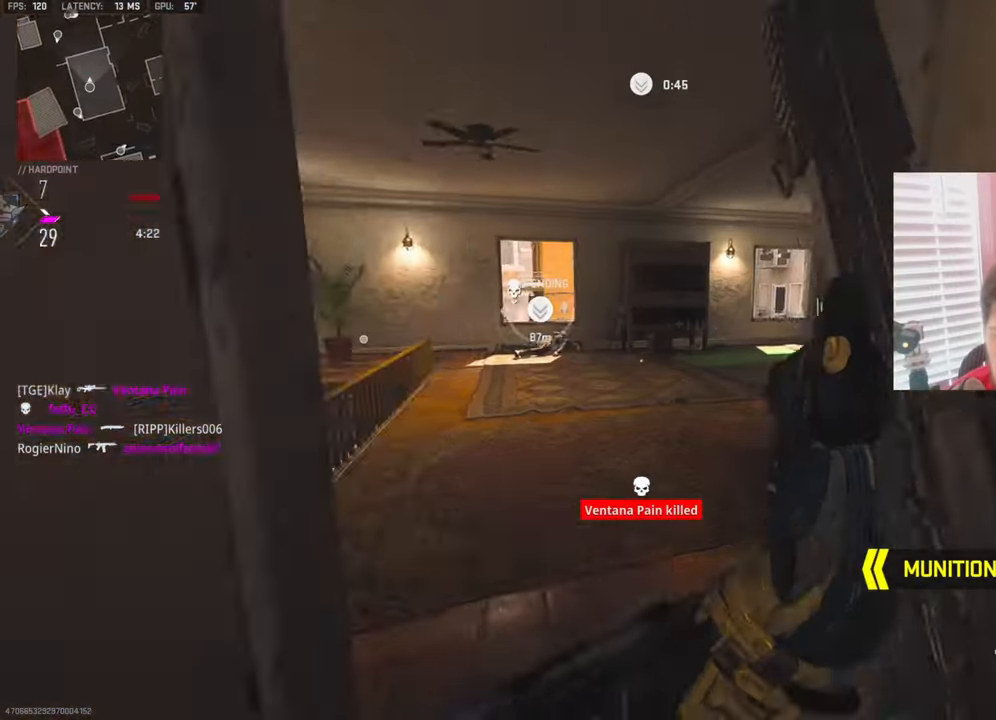
{"buttons": [], "left_stick": "up-left", "right_stick": "center", "events": [[33, "left_stick", "up-left"], [50, "right_stick", "right"], [133, "left_stick", "left"], [300, "right_stick", "center"], [400, "left_stick", "up-left"]]}
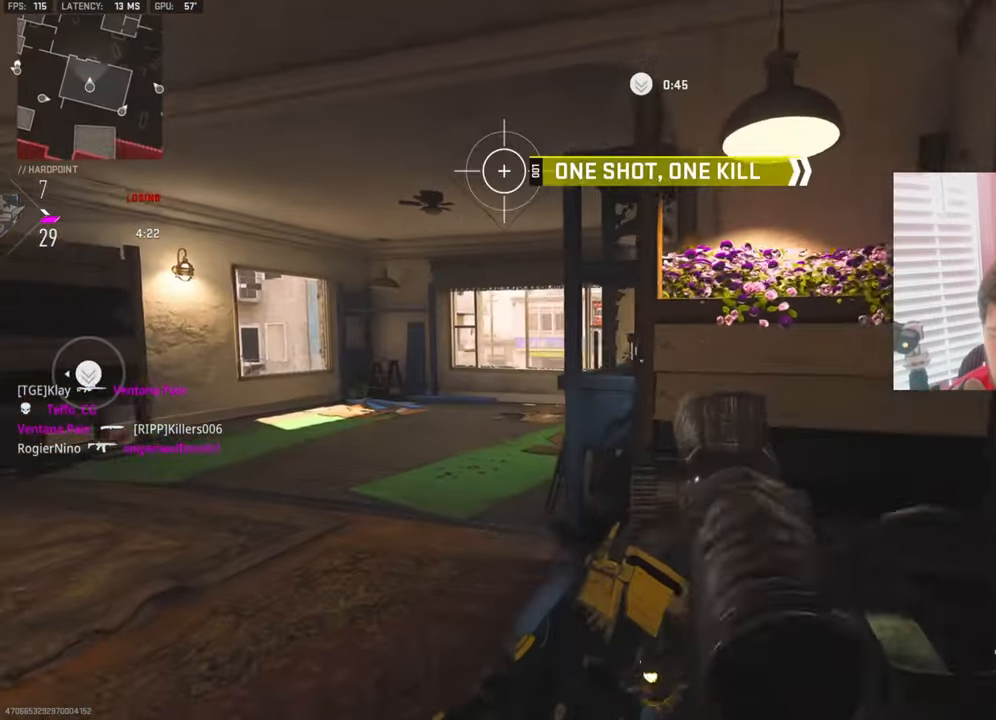
{"buttons": [], "left_stick": "up-left", "right_stick": "down", "events": [[117, "L3", "down"], [300, "L3", "up"], [433, "right_stick", "down"]]}
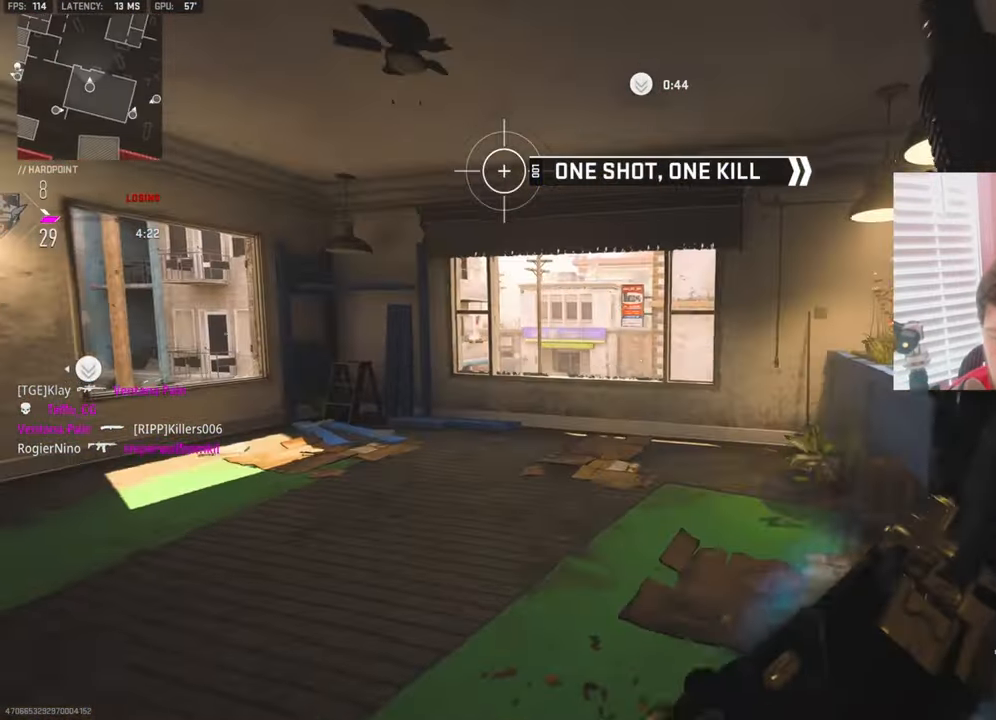
{"buttons": [], "left_stick": "down-right", "right_stick": "center", "events": [[17, "left_stick", "up"], [117, "CROSS", "down"], [250, "left_stick", "right"], [300, "CROSS", "up"], [317, "left_stick", "down-right"], [417, "right_stick", "center"]]}
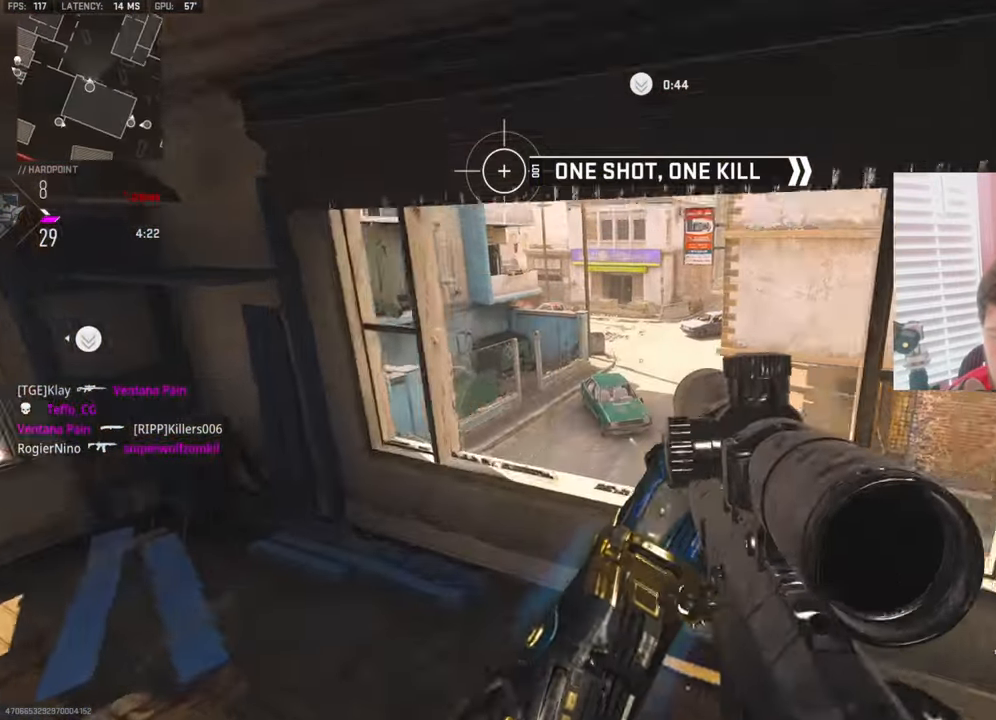
{"buttons": [], "left_stick": "left", "right_stick": "right", "events": [[17, "left_stick", "down"], [200, "left_stick", "down-right"], [250, "right_stick", "right"], [367, "left_stick", "left"], [367, "right_stick", "down-right"], [500, "right_stick", "right"]]}
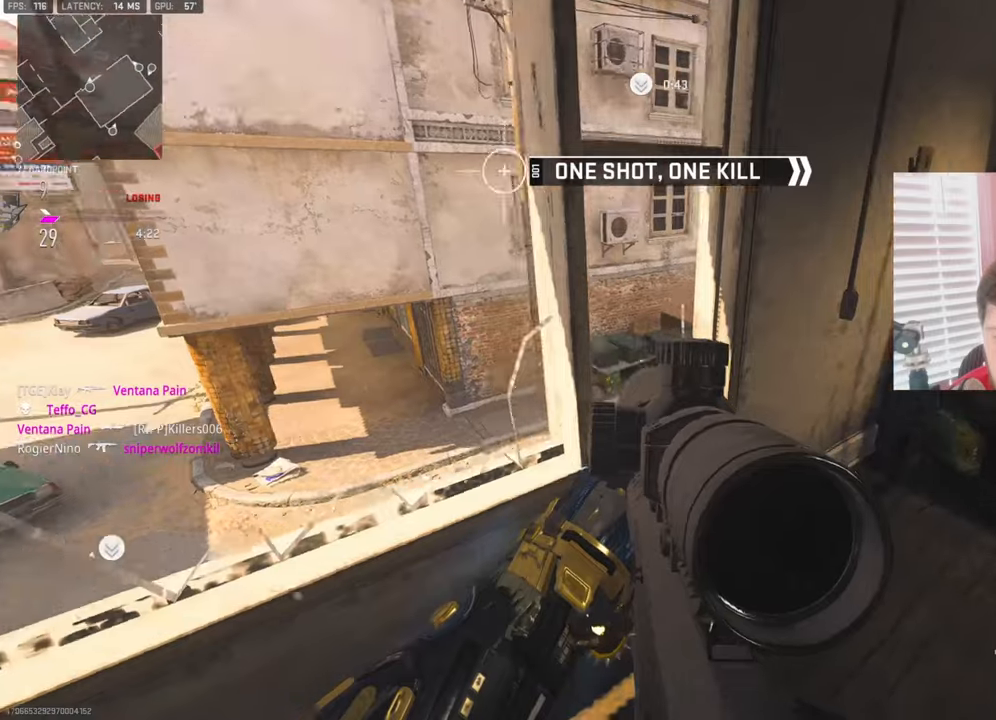
{"buttons": [], "left_stick": "right", "right_stick": "center", "events": [[167, "right_stick", "center"], [350, "left_stick", "center"], [400, "left_stick", "right"]]}
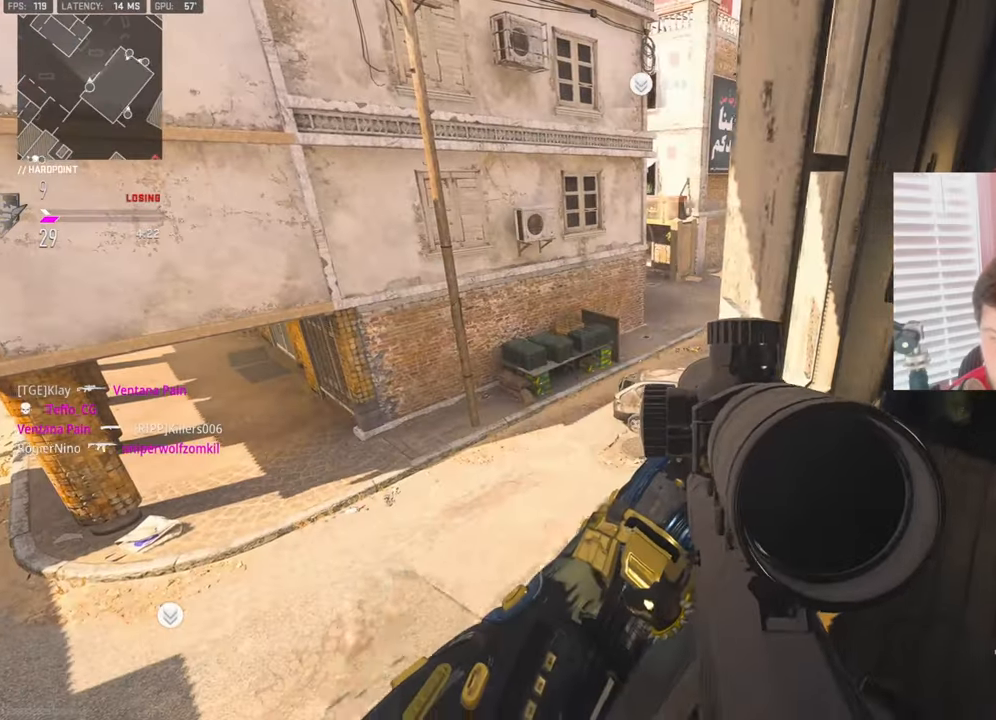
{"buttons": ["CROSS", "SQUARE", "L3"], "left_stick": "up", "right_stick": "center", "events": [[100, "right_stick", "up-right"], [217, "left_stick", "up-right"], [300, "L3", "down"], [384, "right_stick", "center"], [450, "left_stick", "up"], [467, "CROSS", "down"], [467, "SQUARE", "down"]]}
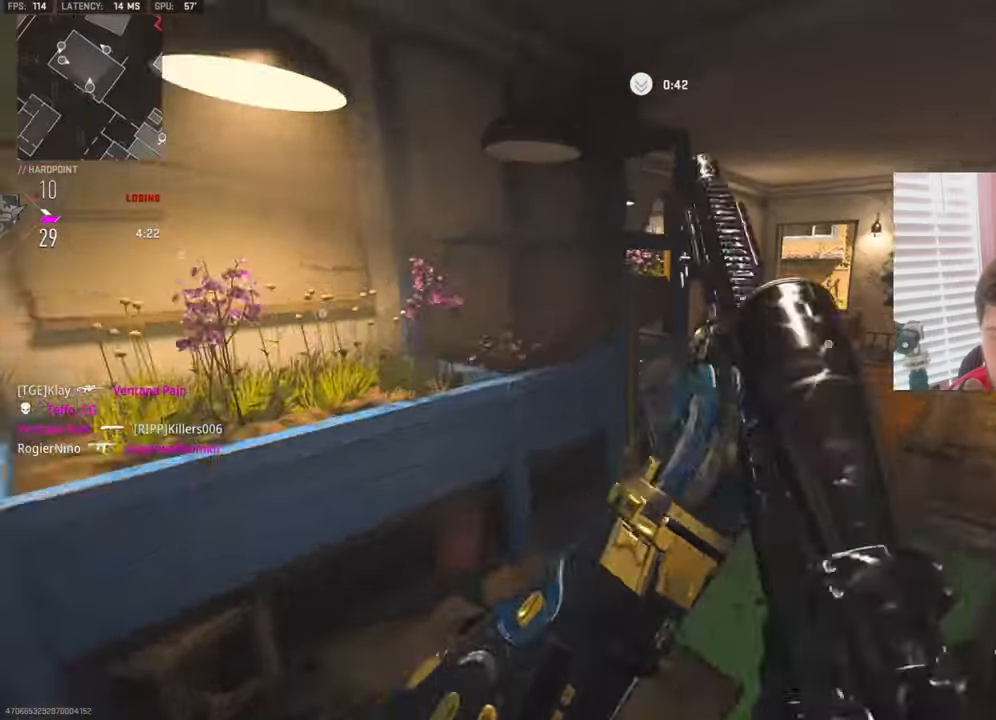
{"buttons": [], "left_stick": "up-right", "right_stick": "center", "events": [[34, "L3", "up"], [67, "SQUARE", "up"], [84, "left_stick", "up-right"], [117, "CROSS", "up"]]}
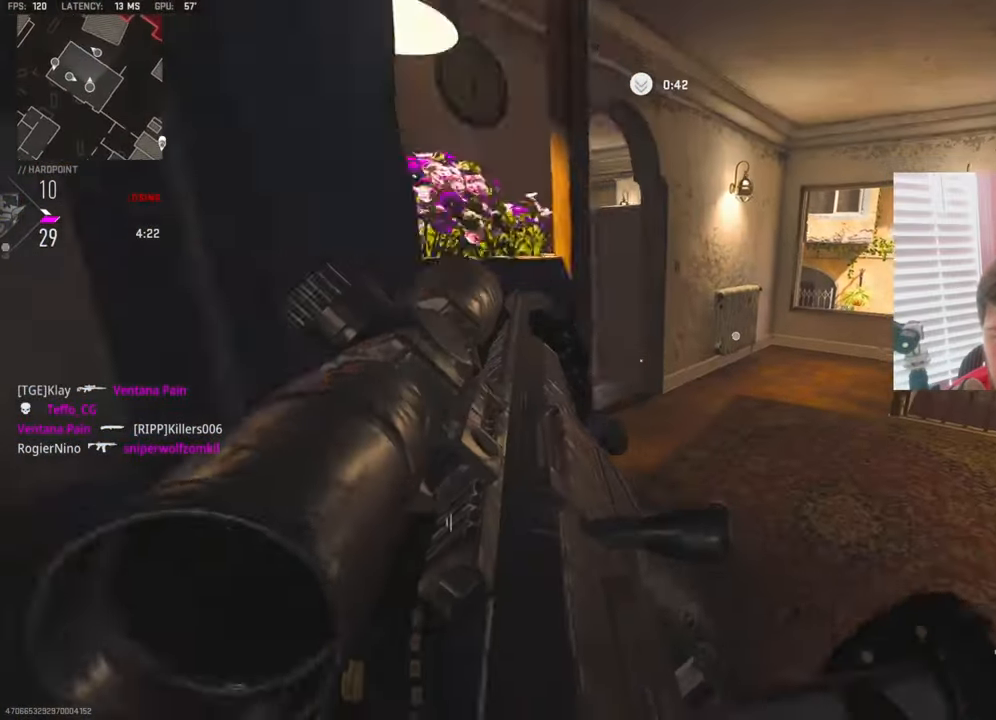
{"buttons": [], "left_stick": "left", "right_stick": "right", "events": [[167, "right_stick", "right"], [184, "left_stick", "up"], [300, "left_stick", "up-left"], [434, "left_stick", "left"]]}
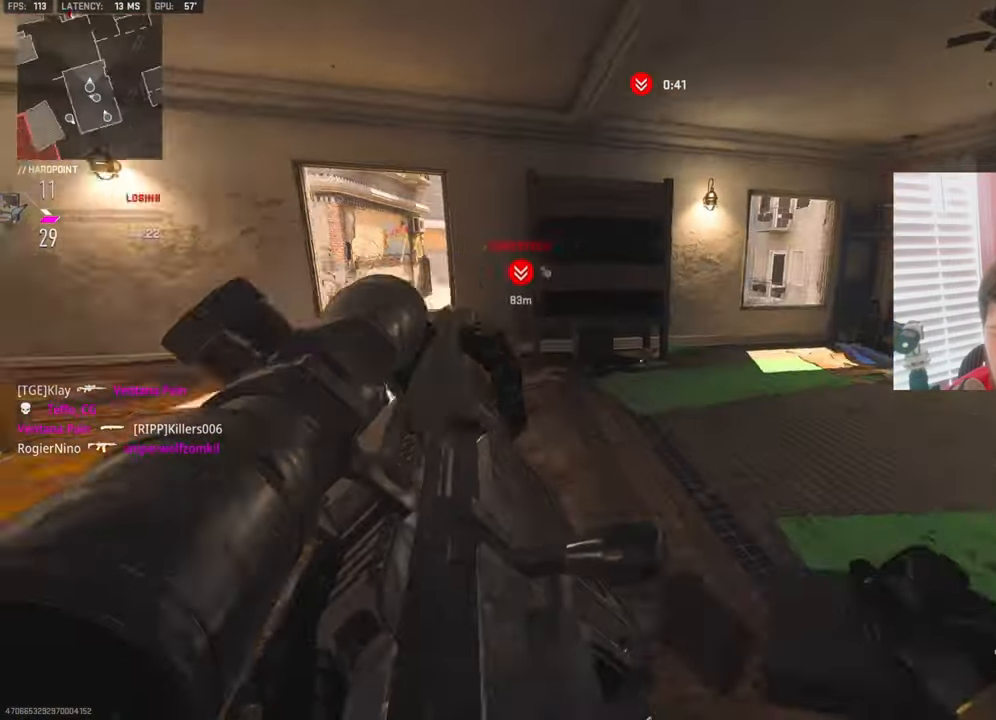
{"buttons": [], "left_stick": "up-left", "right_stick": "left", "events": [[34, "right_stick", "center"], [184, "left_stick", "up-left"], [500, "right_stick", "left"]]}
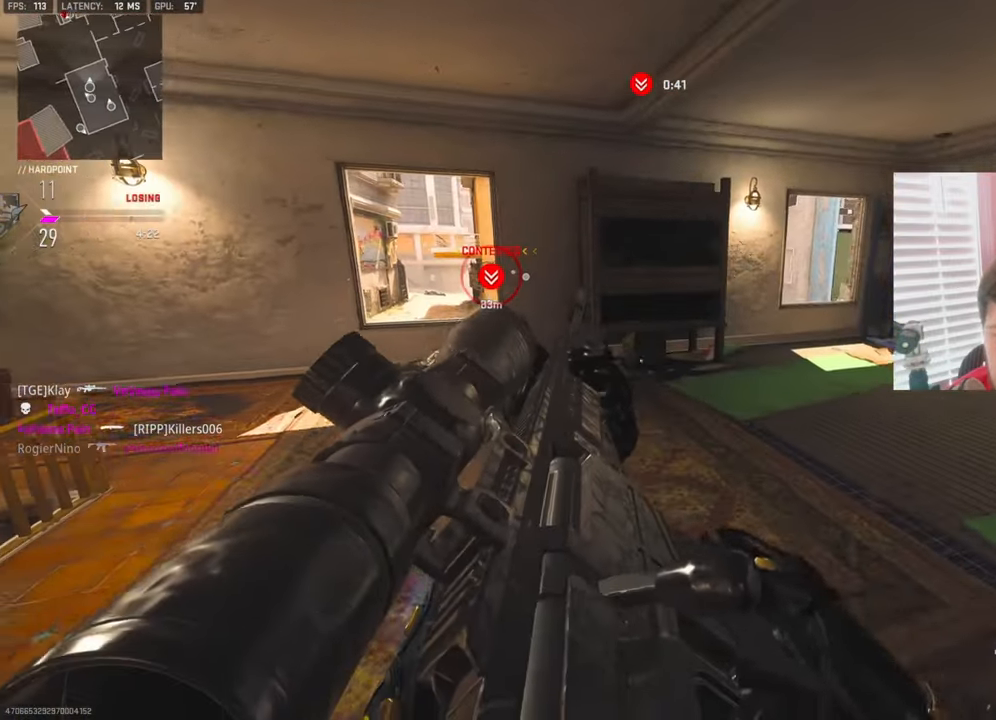
{"buttons": ["L3"], "left_stick": "up", "right_stick": "right", "events": [[117, "right_stick", "center"], [417, "L3", "down"], [417, "left_stick", "up"], [484, "right_stick", "right"]]}
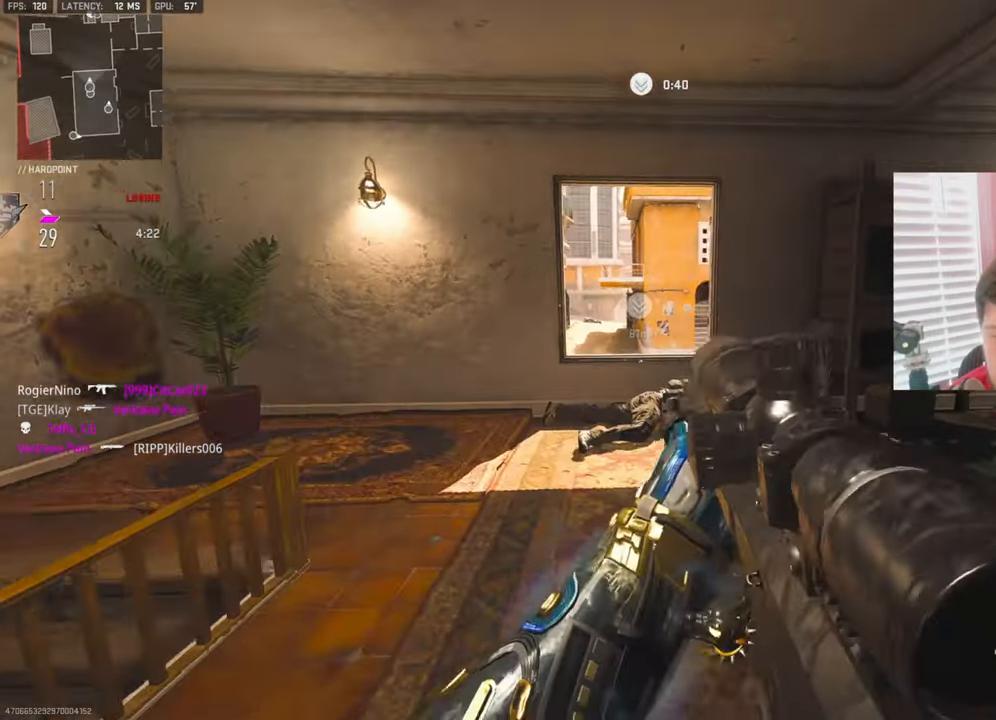
{"buttons": [], "left_stick": "up", "right_stick": "center", "events": [[84, "L3", "up"], [250, "right_stick", "center"], [284, "L3", "down"], [484, "L3", "up"]]}
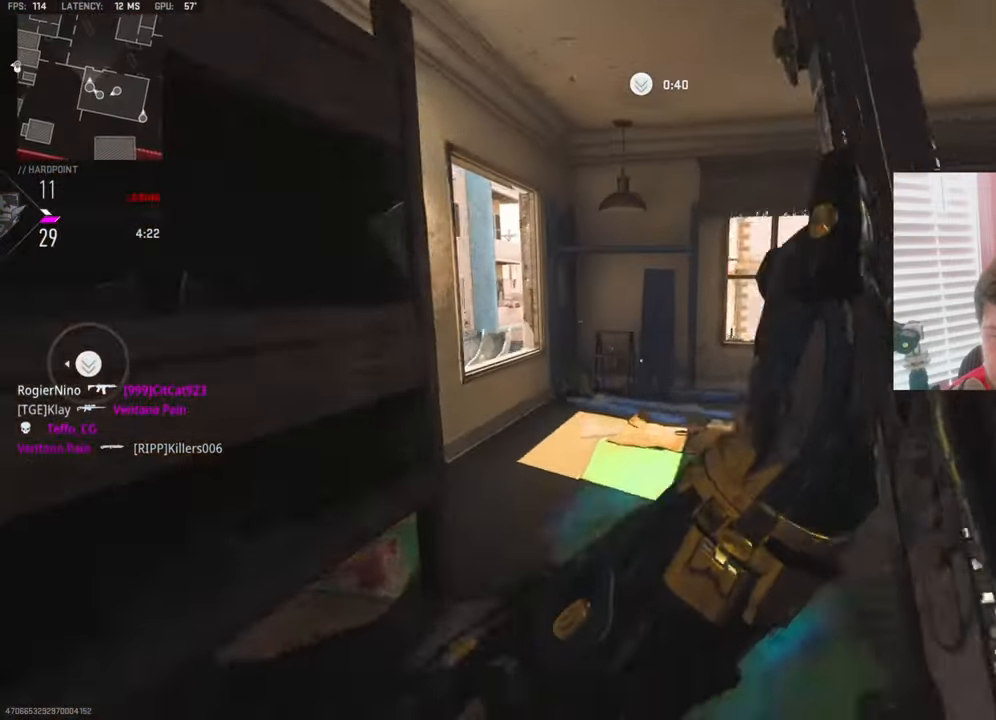
{"buttons": [], "left_stick": "up-right", "right_stick": "center", "events": [[117, "left_stick", "right"], [250, "right_stick", "right"], [367, "right_stick", "center"], [484, "left_stick", "up-right"]]}
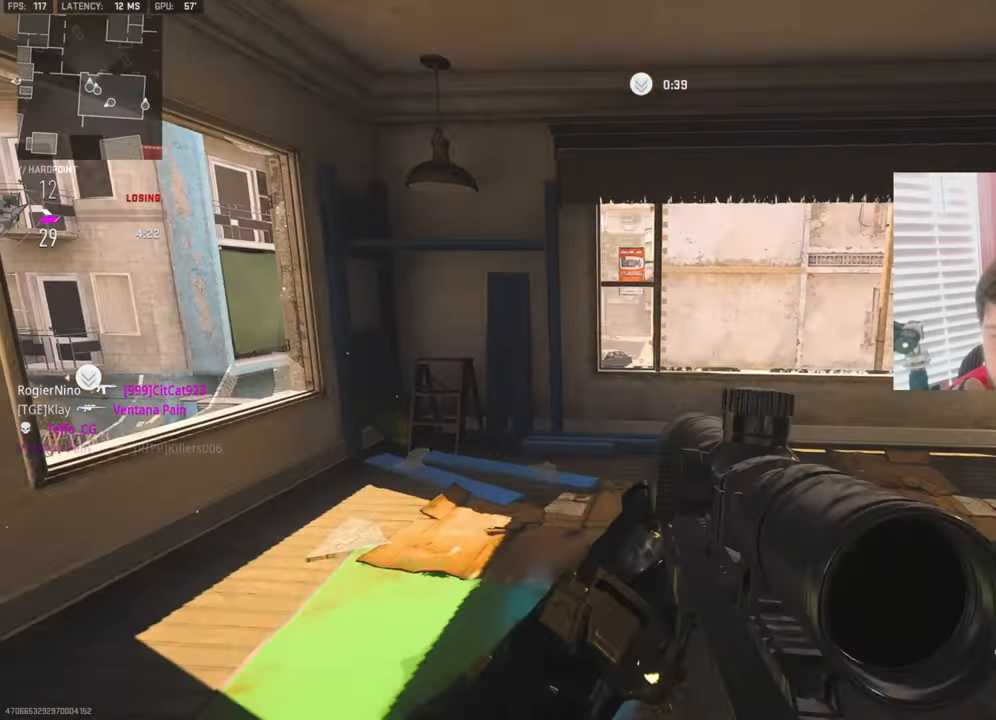
{"buttons": [], "left_stick": "right", "right_stick": "center", "events": [[200, "left_stick", "right"]]}
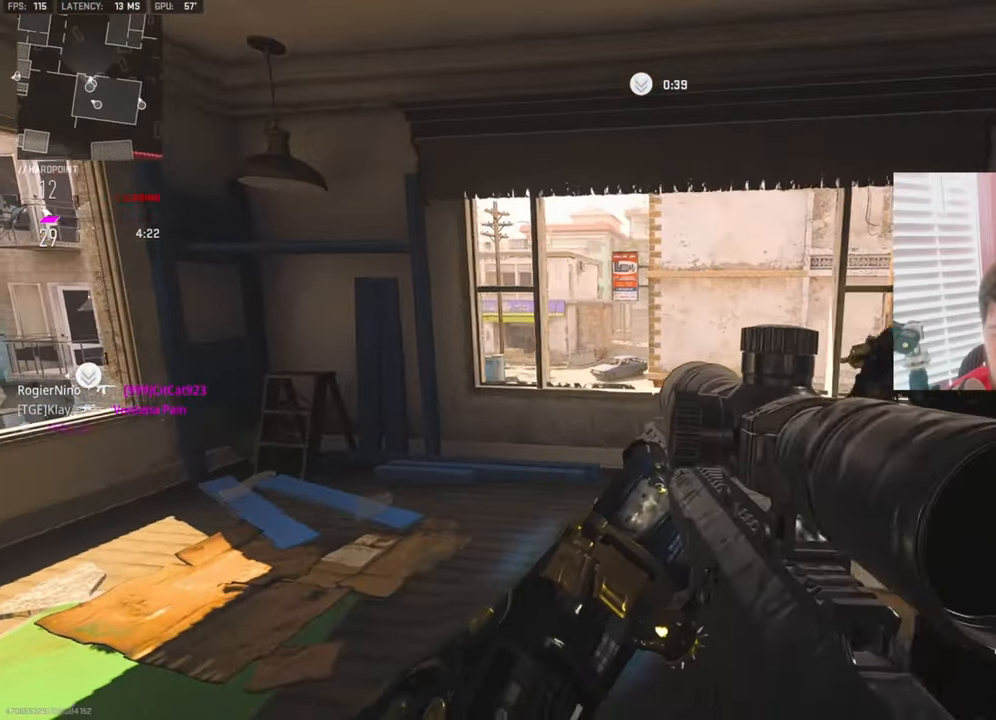
{"buttons": [], "left_stick": "left", "right_stick": "center", "events": [[467, "left_stick", "left"]]}
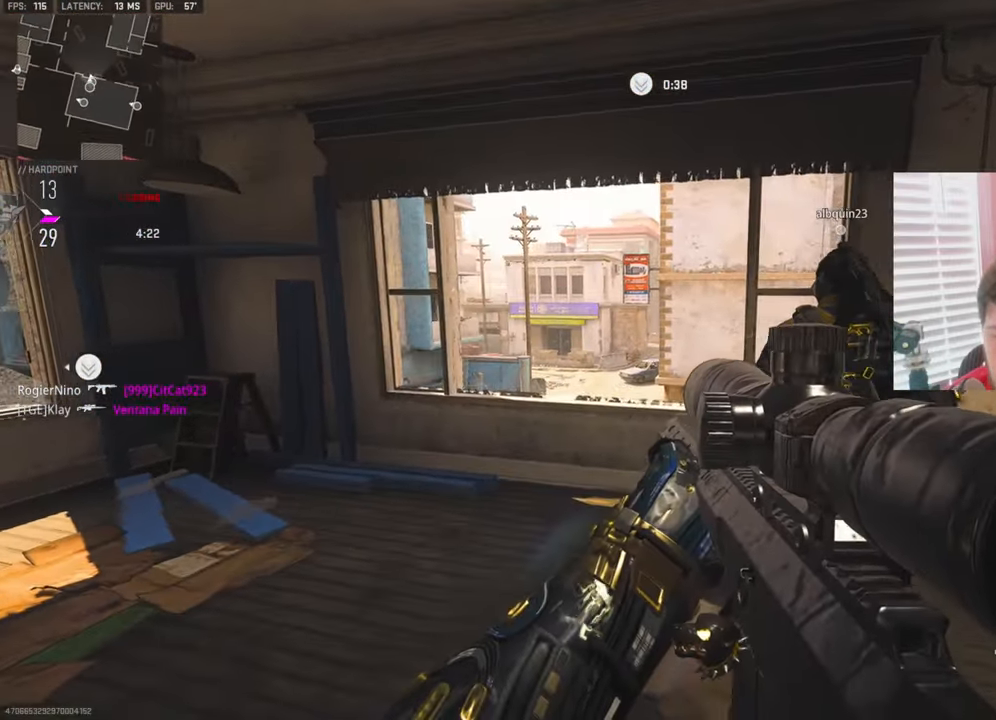
{"buttons": [], "left_stick": "down", "right_stick": "center", "events": [[283, "TRIANGLE", "down"], [366, "TRIANGLE", "up"], [500, "left_stick", "down"]]}
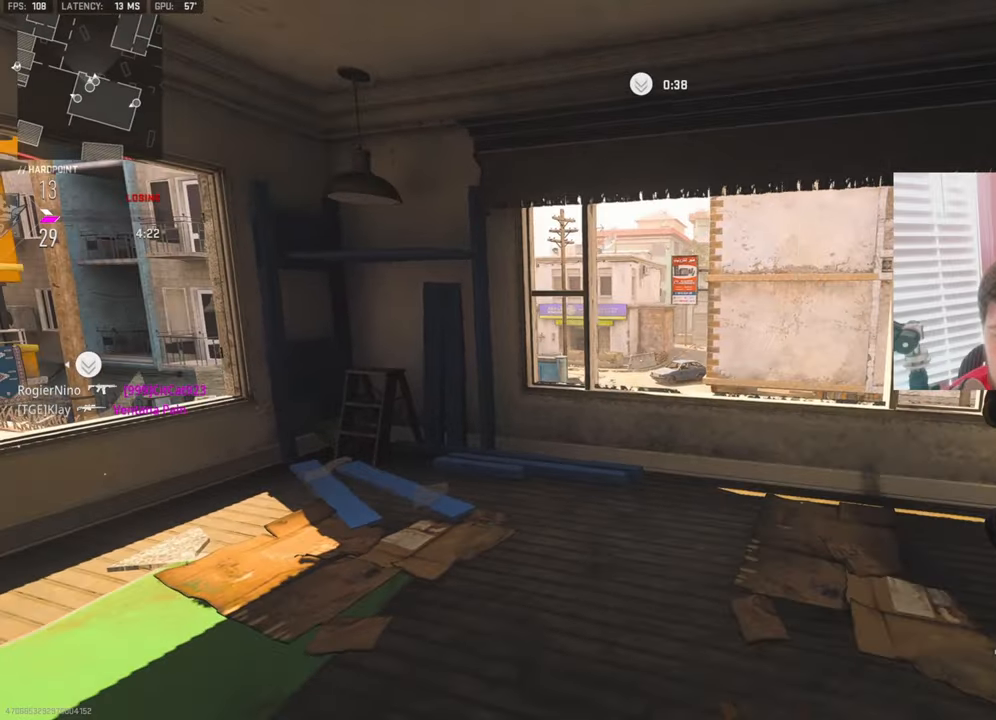
{"buttons": [], "left_stick": "down-right", "right_stick": "center", "events": [[16, "left_stick", "down-right"], [83, "SQUARE", "down"], [183, "SQUARE", "up"], [250, "SQUARE", "down"], [350, "SQUARE", "up"]]}
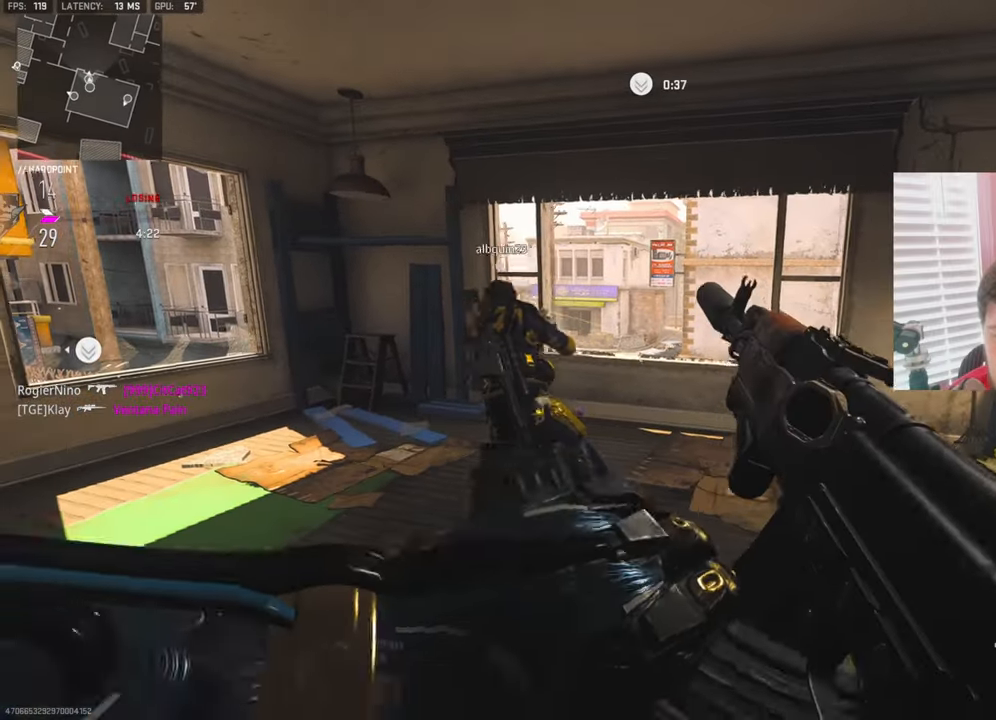
{"buttons": ["L1"], "left_stick": "left", "right_stick": "center", "events": [[100, "left_stick", "center"], [150, "left_stick", "up-left"], [183, "TRIANGLE", "down"], [233, "TRIANGLE", "up"], [300, "L3", "down"], [300, "left_stick", "up"], [400, "L1", "down"], [400, "L3", "up"], [416, "right_stick", "right"], [466, "left_stick", "left"], [483, "right_stick", "center"]]}
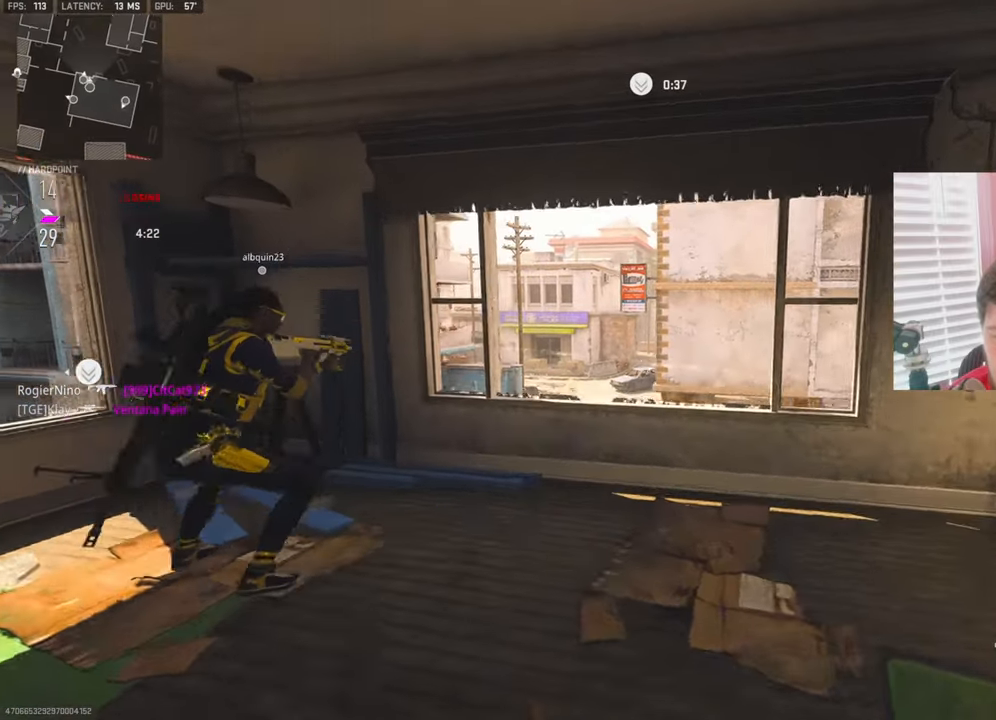
{"buttons": ["L1"], "left_stick": "left", "right_stick": "up", "events": [[383, "right_stick", "up"]]}
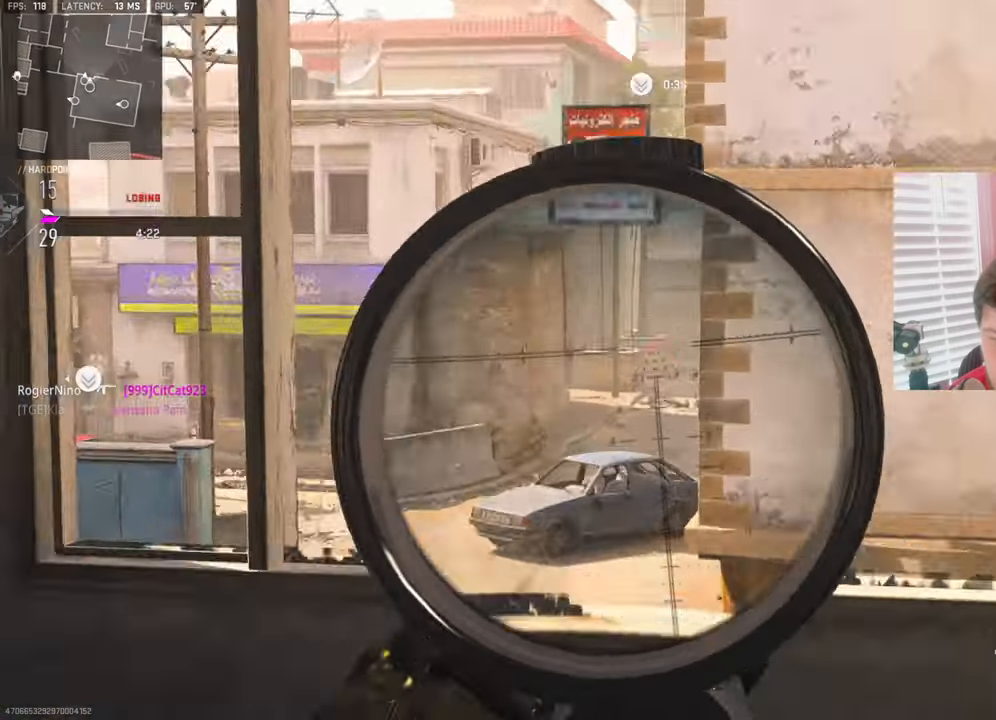
{"buttons": ["L1"], "left_stick": "left", "right_stick": "down-right", "events": [[16, "right_stick", "up-right"], [200, "right_stick", "down-right"]]}
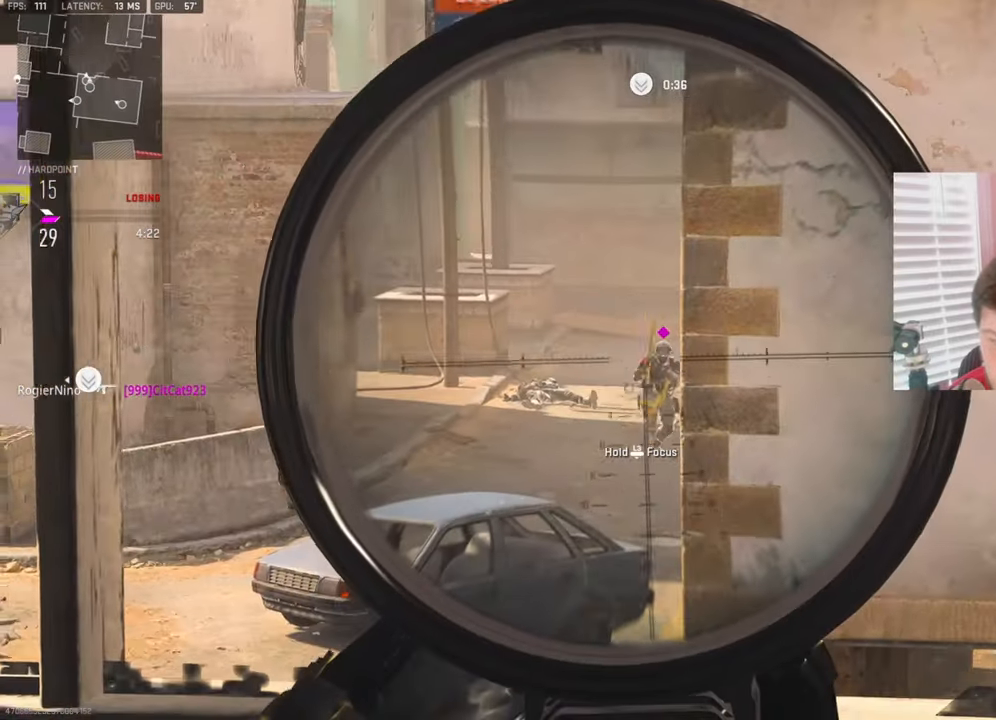
{"buttons": [], "left_stick": "right", "right_stick": "center", "events": [[100, "R1", "down"], [166, "L1", "up"], [166, "left_stick", "center"], [166, "right_stick", "center"], [216, "R1", "up"], [233, "left_stick", "right"]]}
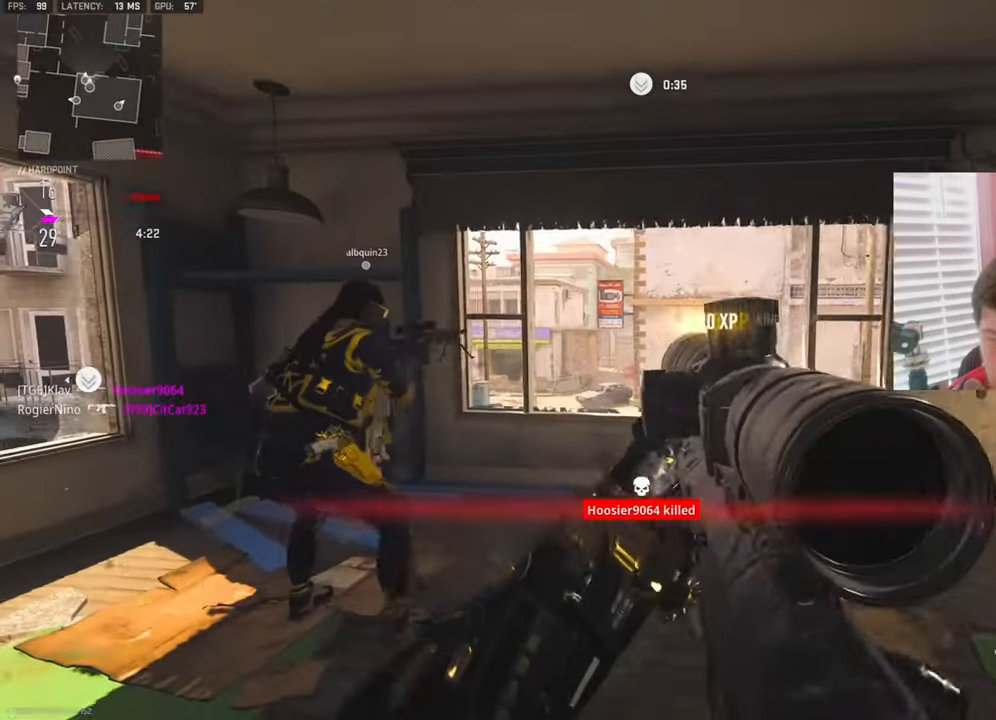
{"buttons": [], "left_stick": "down-left", "right_stick": "left", "events": [[133, "left_stick", "up-right"], [333, "SQUARE", "down"], [333, "TRIANGLE", "down"], [383, "TRIANGLE", "up"], [416, "left_stick", "down-right"], [450, "SQUARE", "up"], [450, "right_stick", "left"], [500, "left_stick", "down-left"]]}
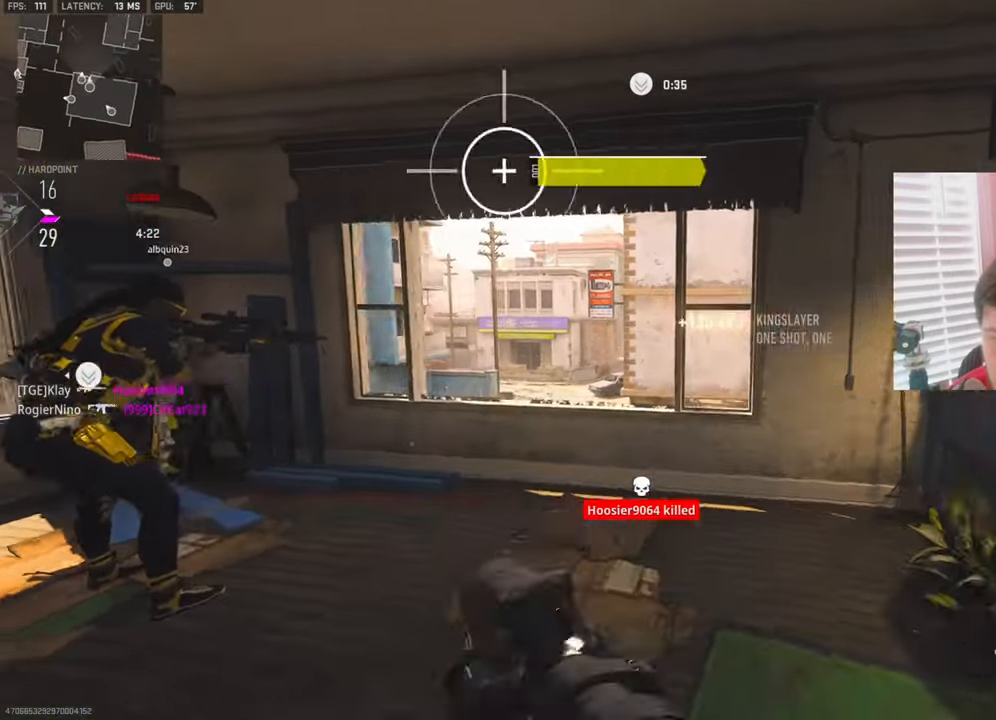
{"buttons": [], "left_stick": "up-left", "right_stick": "center", "events": [[216, "left_stick", "up-left"], [266, "right_stick", "center"], [283, "SQUARE", "down"], [366, "SQUARE", "up"]]}
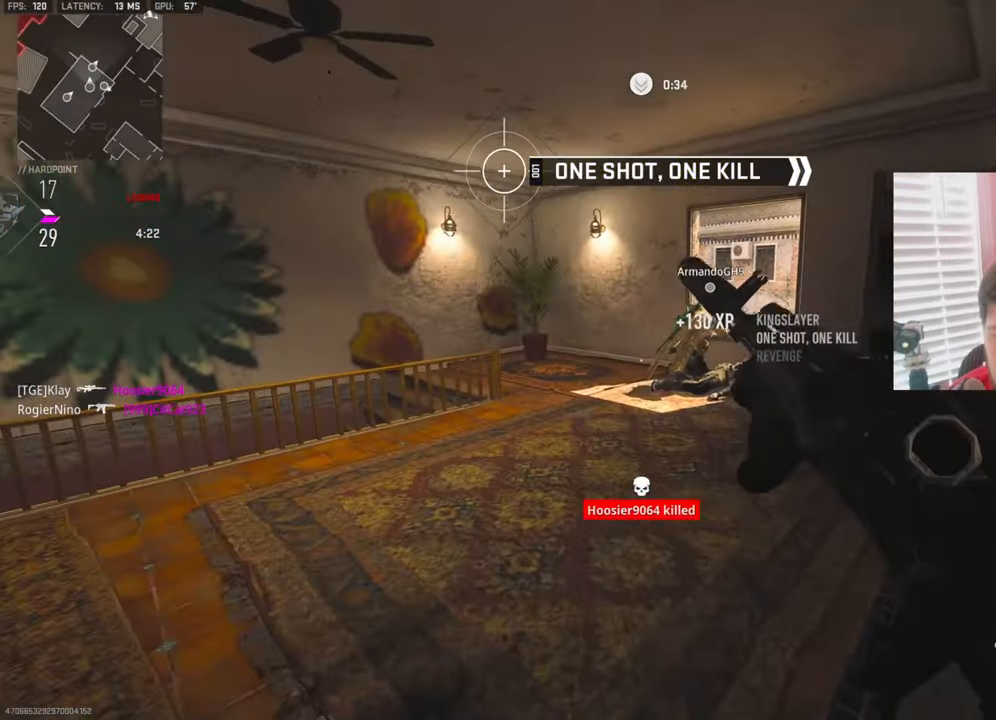
{"buttons": [], "left_stick": "up-left", "right_stick": "right", "events": [[116, "right_stick", "right"], [266, "right_stick", "center"], [500, "right_stick", "right"]]}